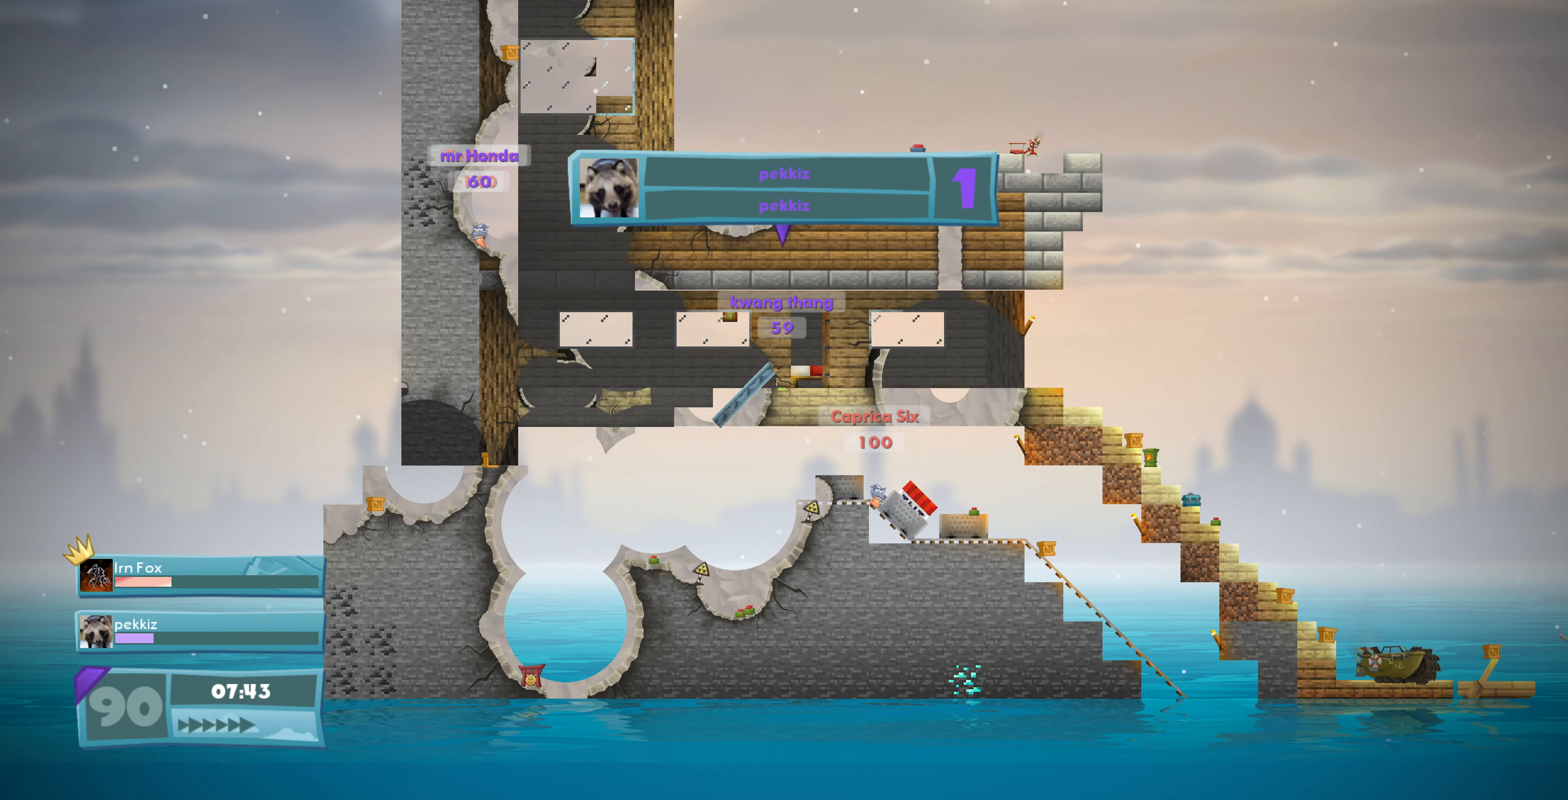
Gameplay with a controller (PlayStation layout); each line is a JSON object with the inputs held at the frame after it. "events" lists button and stick changes between this image and that frame as [ms after this image, input, new state], when the widget could be followed in between.
{"buttons": ["R2"], "left_stick": "center", "right_stick": "center", "events": [[467, "R2", "down"]]}
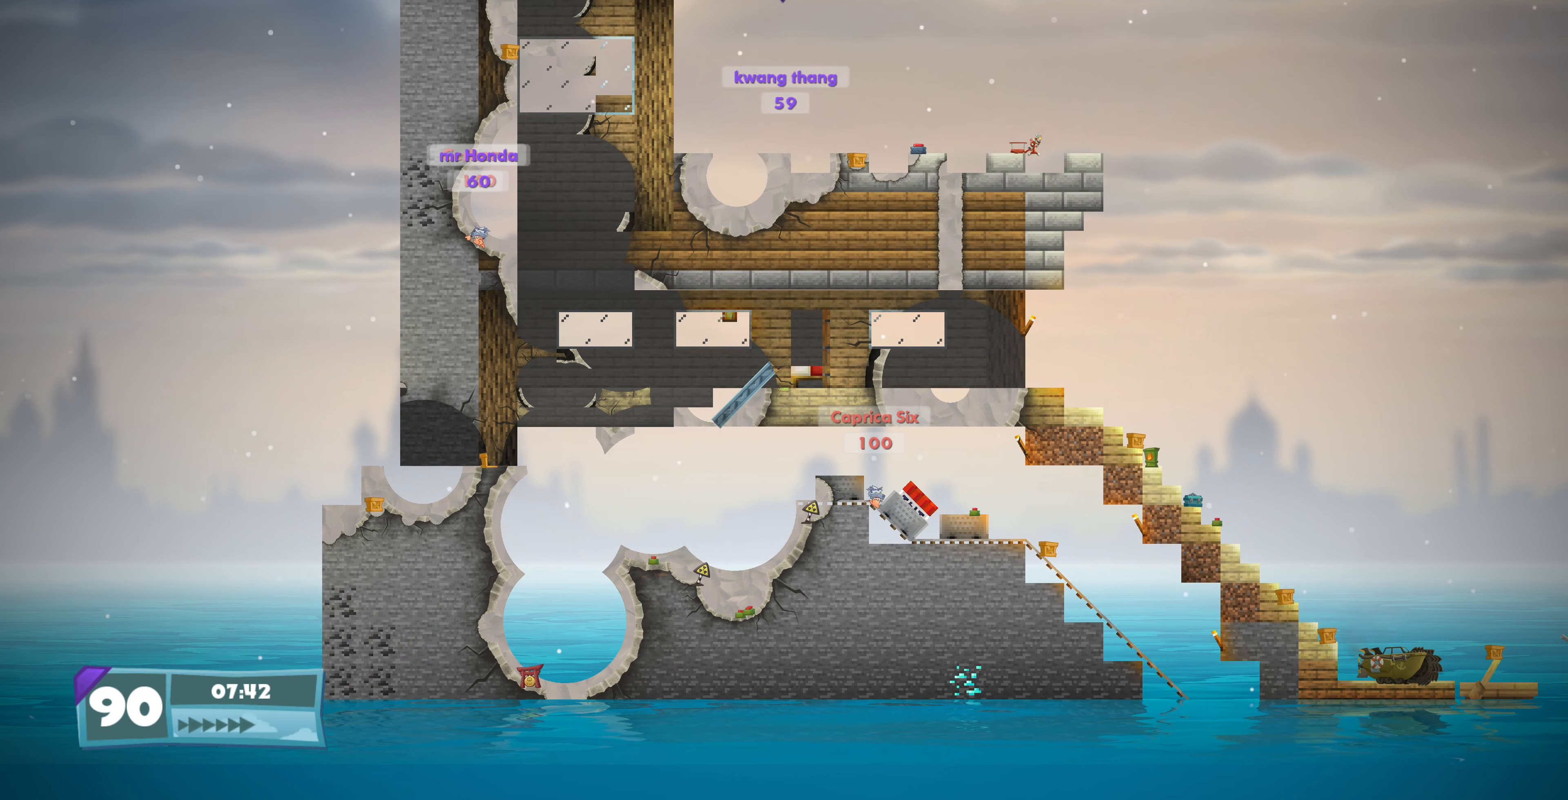
{"buttons": ["R2"], "left_stick": "center", "right_stick": "center", "events": []}
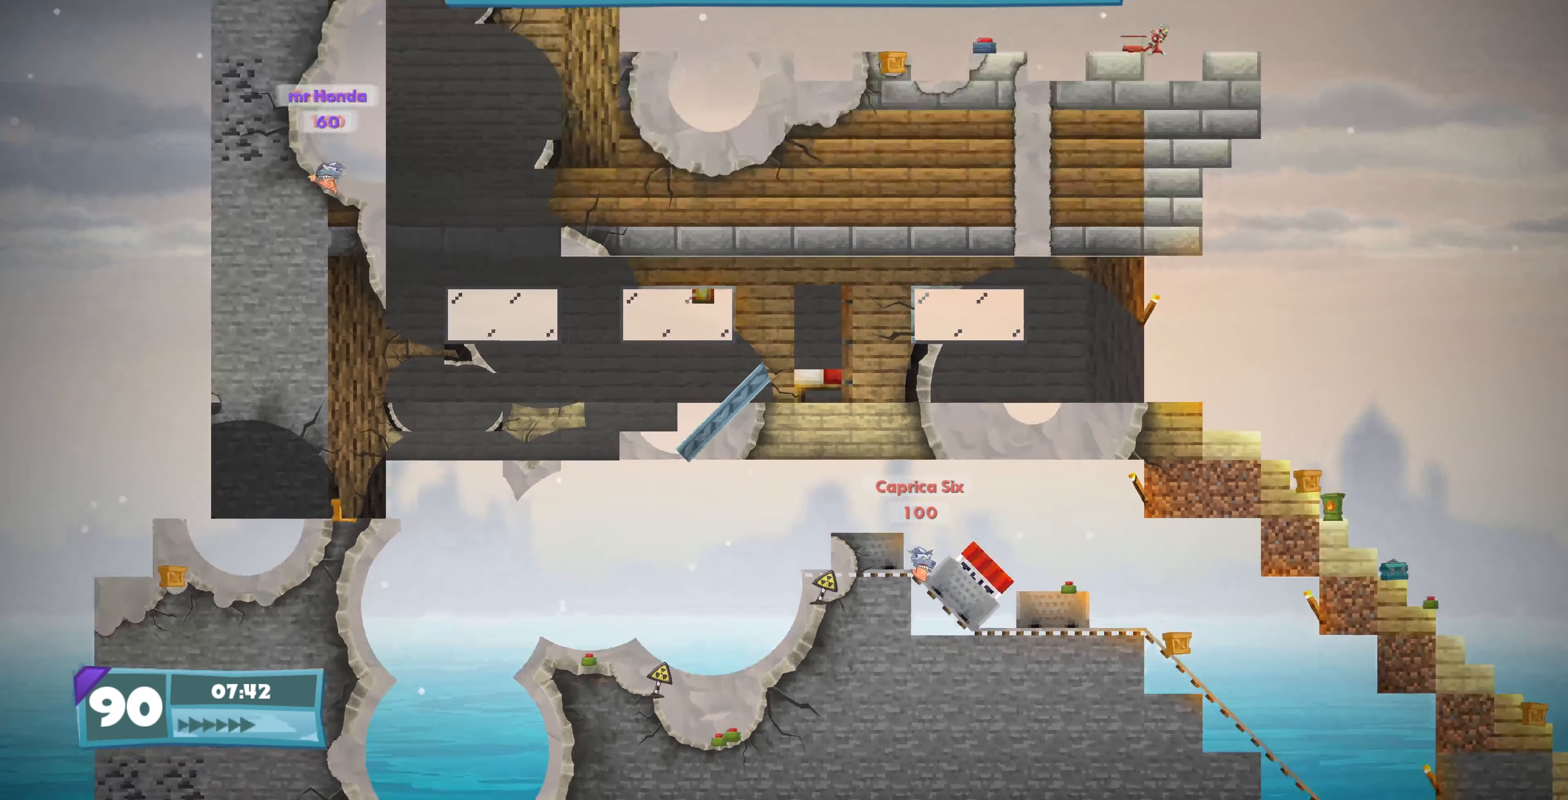
{"buttons": ["R2"], "left_stick": "center", "right_stick": "center", "events": []}
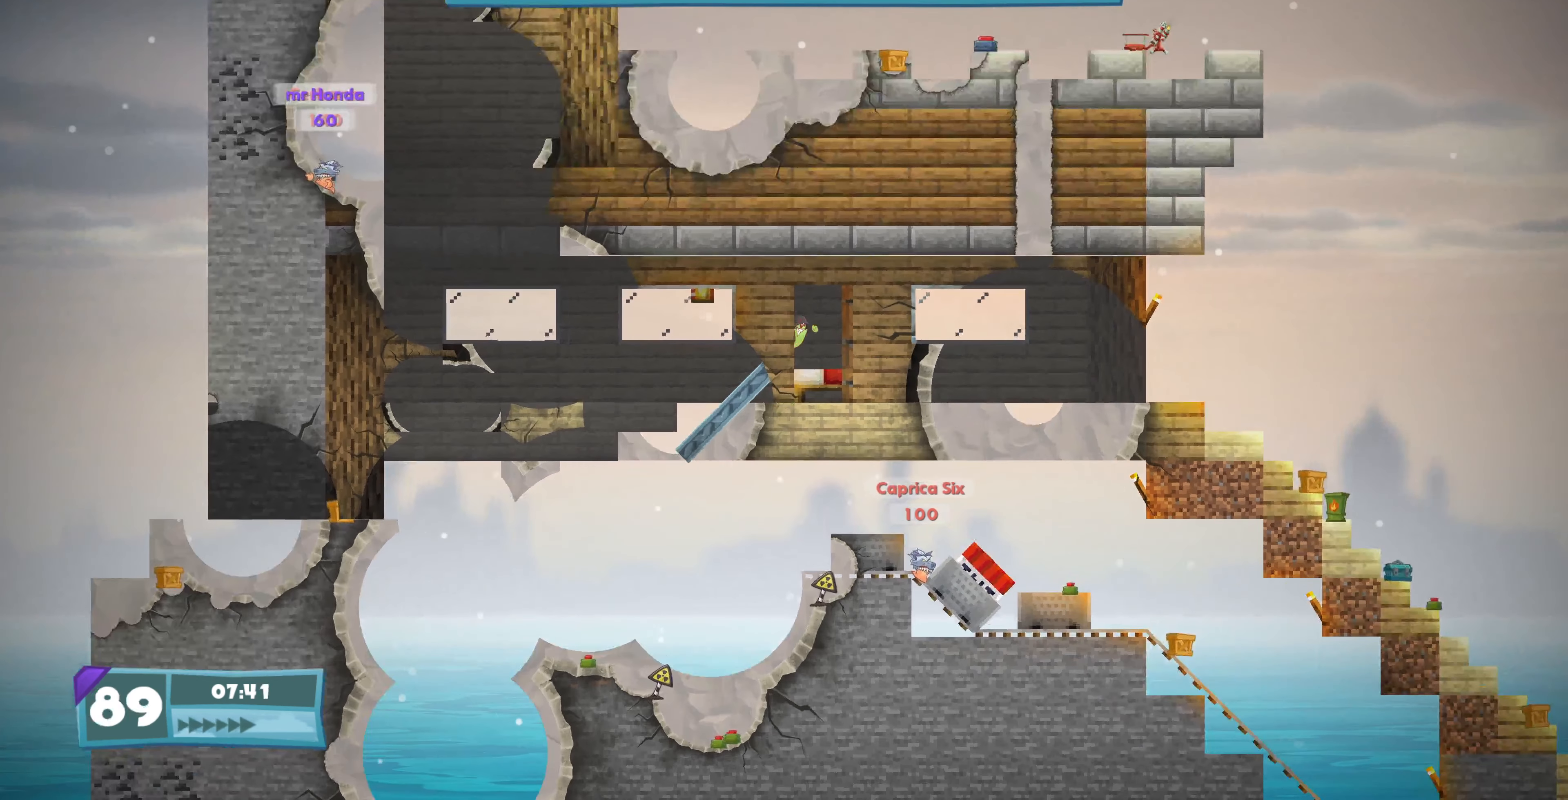
{"buttons": [], "left_stick": "center", "right_stick": "center", "events": [[167, "R2", "up"]]}